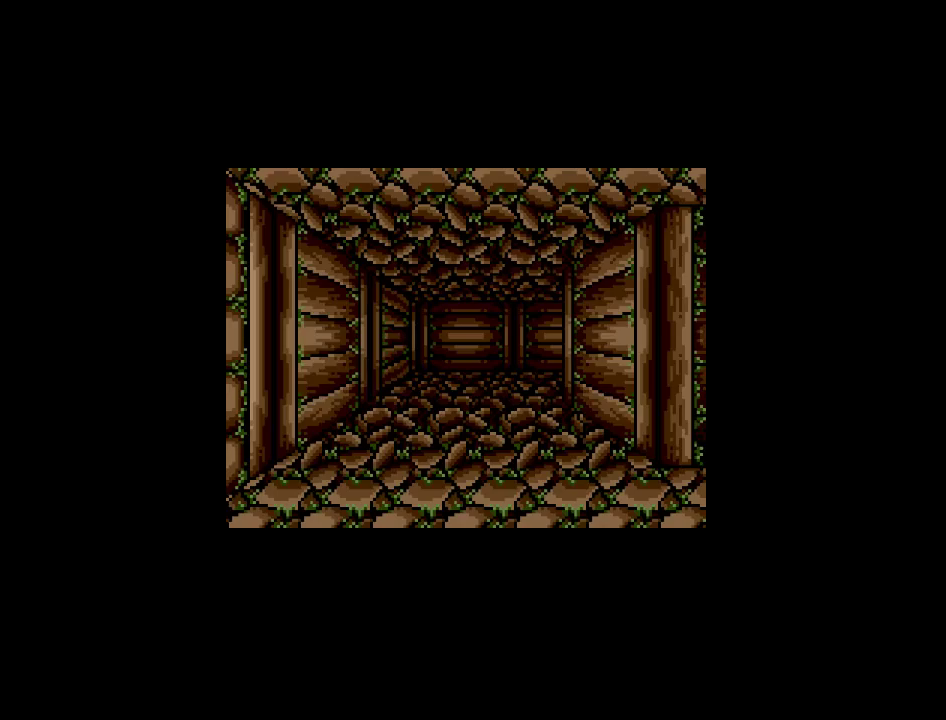
Gameplay with a controller (Nintendo layout); each line is a JSON object with the inputs held at the frame after it. "events" lists button and stick changes between this image and that frame as [ms after this image, input, new state], when the widget could be followed in between. Not read: A B L3 R3 X Y other_buttons.
{"buttons": [], "events": [[83, "DPAD_UP", "down"], [233, "DPAD_UP", "up"]]}
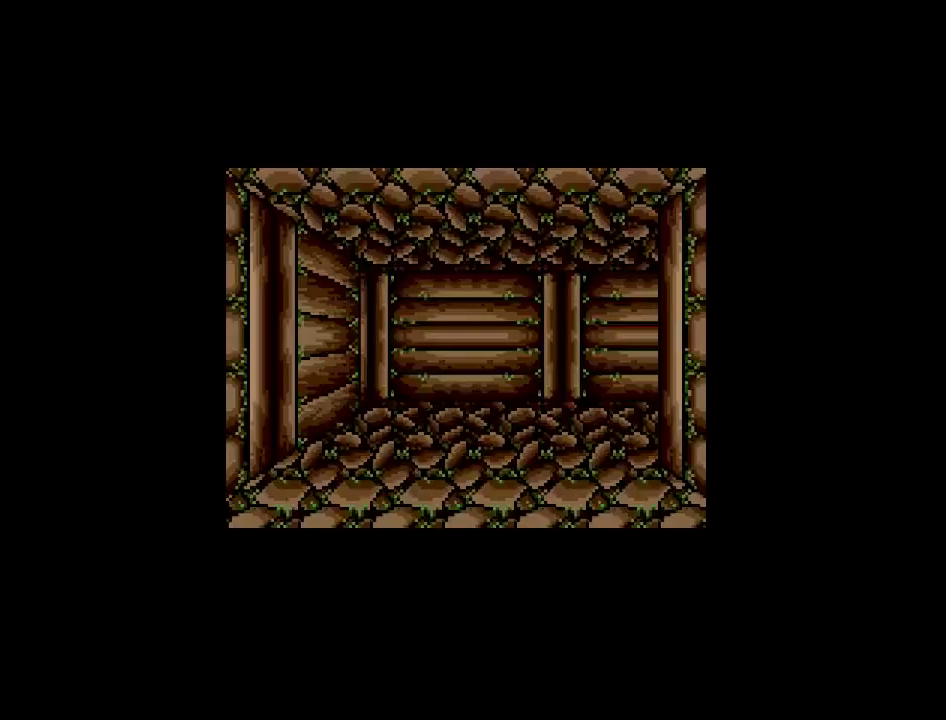
{"buttons": [], "events": [[333, "DPAD_UP", "down"], [467, "DPAD_UP", "up"]]}
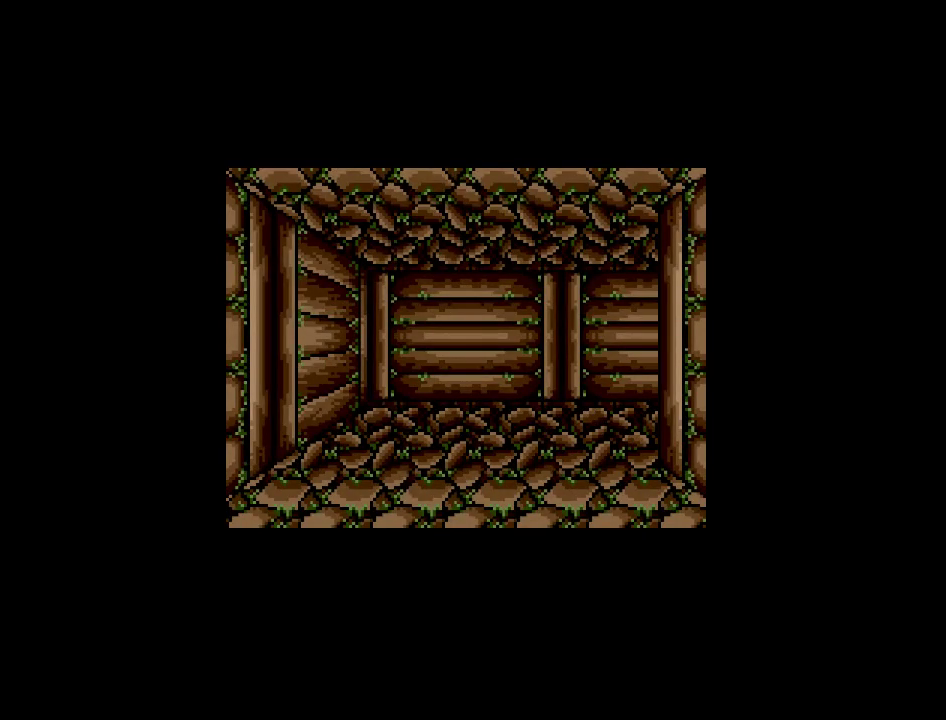
{"buttons": [], "events": []}
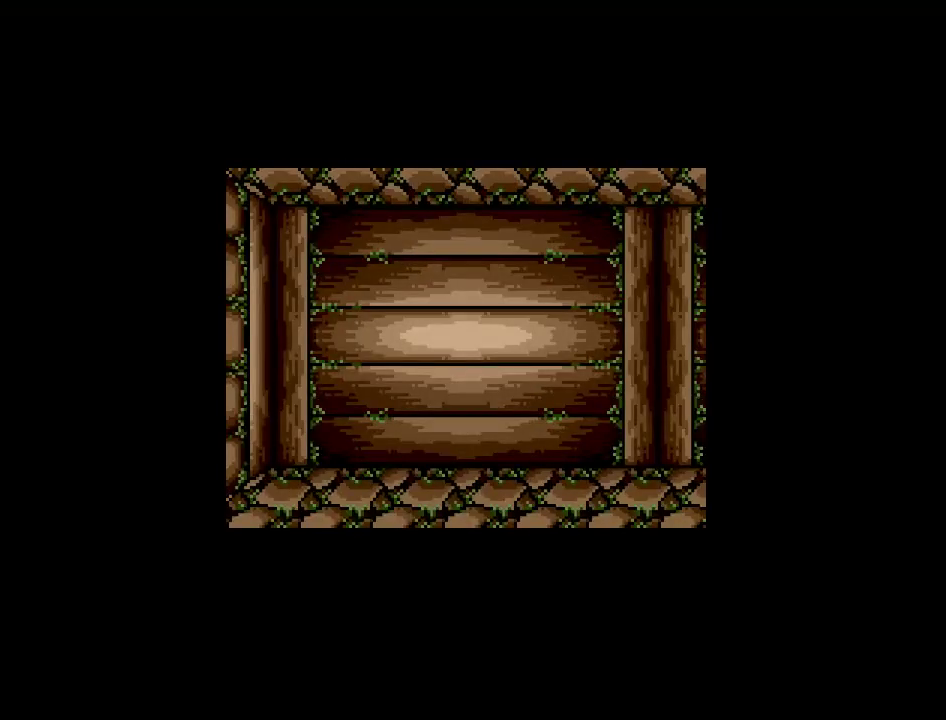
{"buttons": [], "events": [[117, "DPAD_RIGHT", "down"], [283, "DPAD_RIGHT", "up"]]}